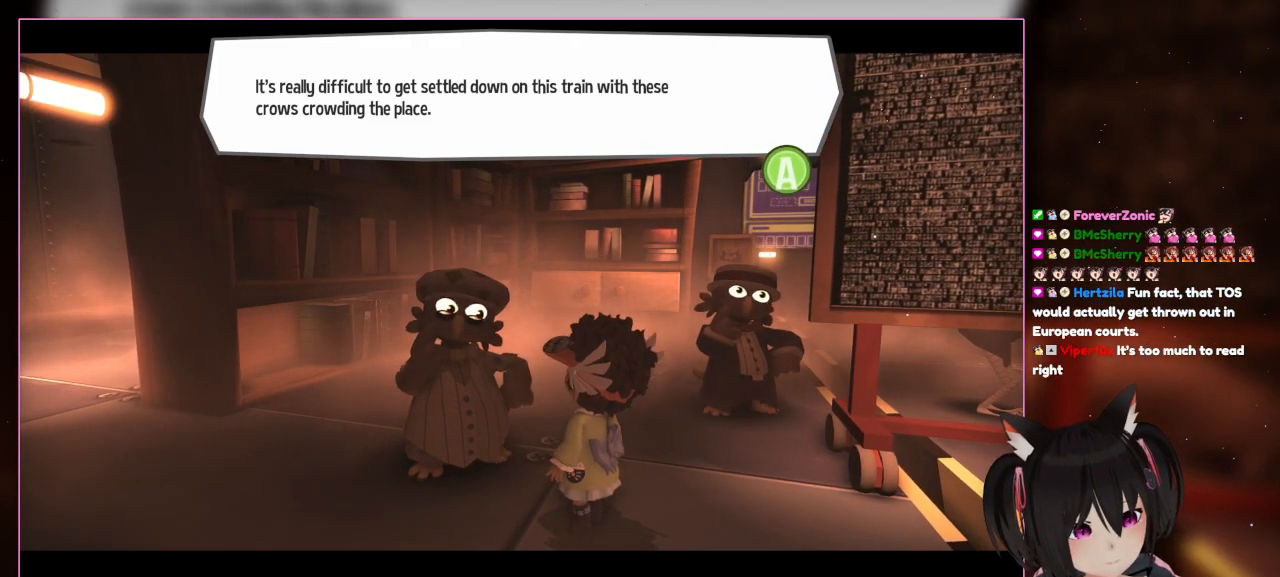
Gameplay with a controller (Nintendo layout); each line is a JSON object with the inputs held at the frame after it. "events" lists button and stick changes between this image and that frame as [ms after this image, input, new state], when the widget could be followed in between. Not read: L3 R3.
{"buttons": ["B"], "left_stick": "center", "right_stick": "center", "events": [[433, "B", "down"]]}
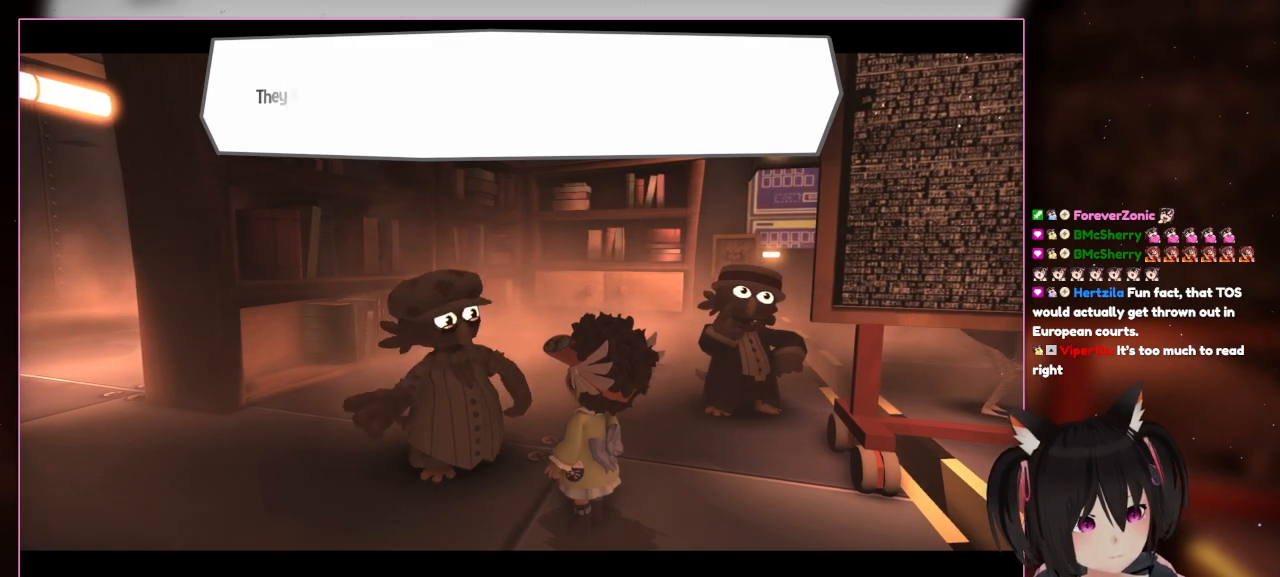
{"buttons": [], "left_stick": "center", "right_stick": "center", "events": [[183, "B", "up"]]}
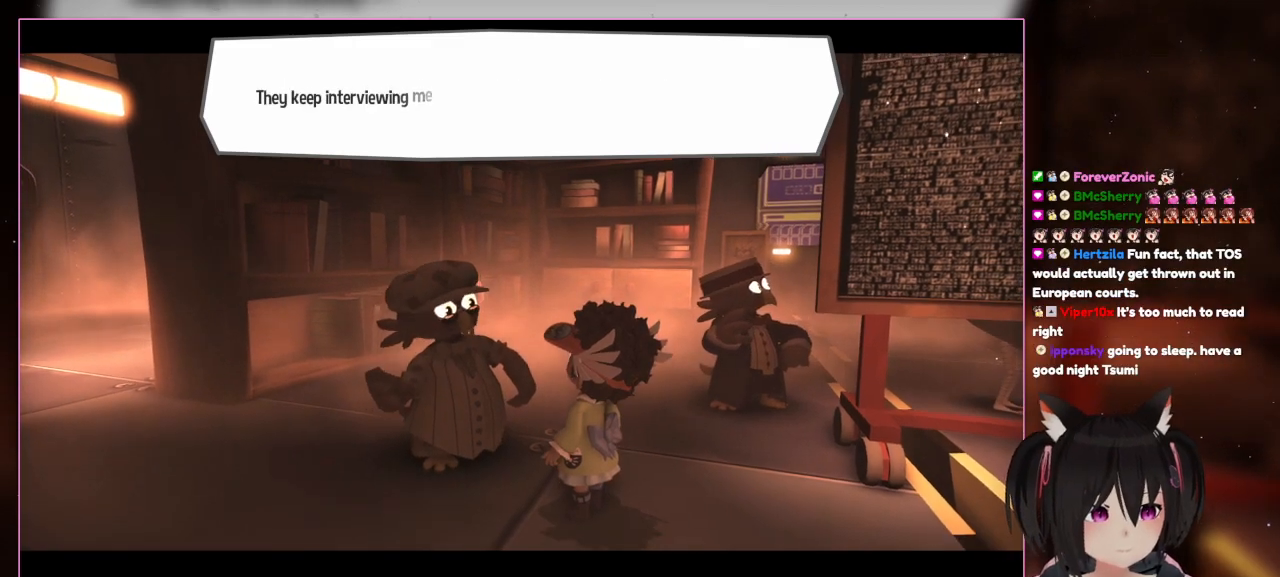
{"buttons": [], "left_stick": "center", "right_stick": "down-right", "events": [[400, "right_stick", "down-right"]]}
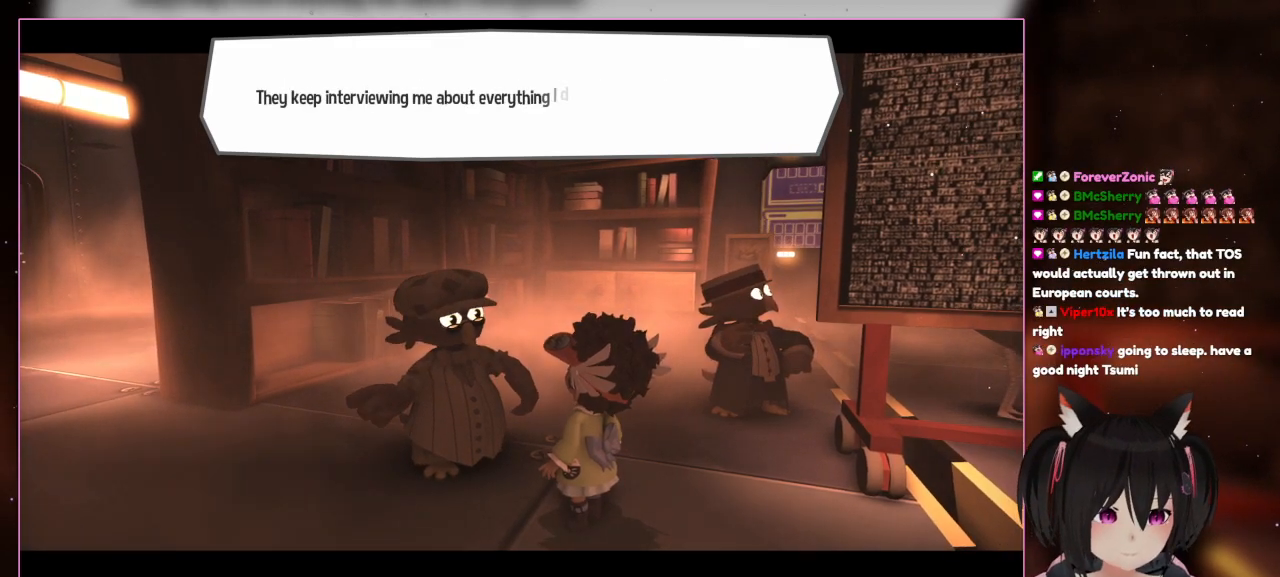
{"buttons": [], "left_stick": "center", "right_stick": "right", "events": [[100, "right_stick", "right"]]}
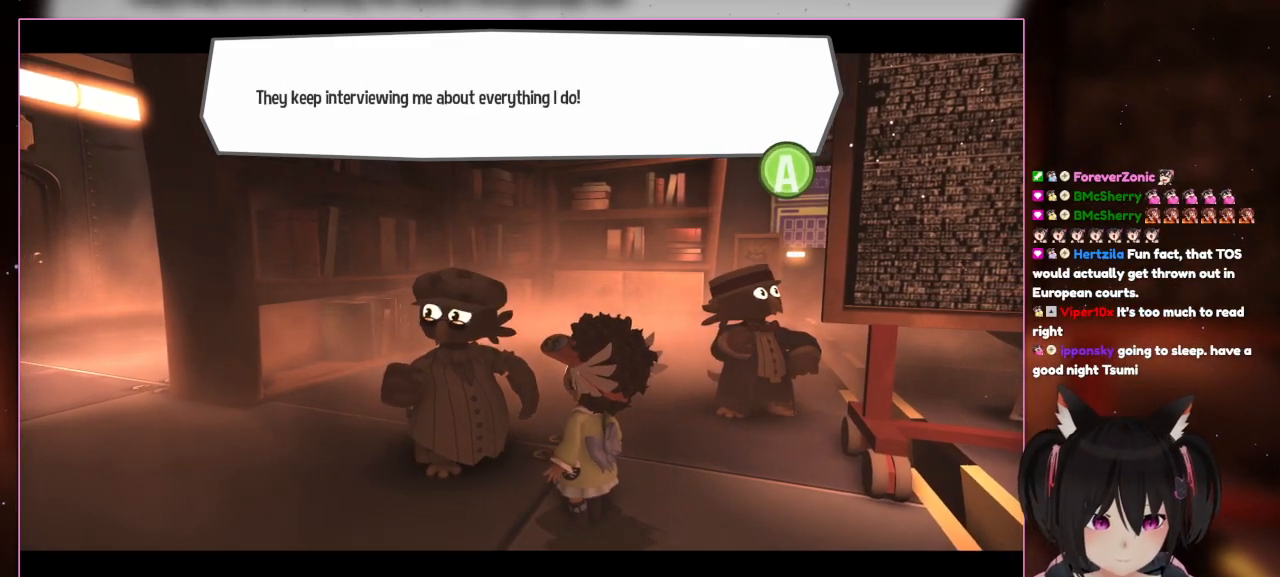
{"buttons": [], "left_stick": "center", "right_stick": "up-right", "events": [[200, "right_stick", "up-right"]]}
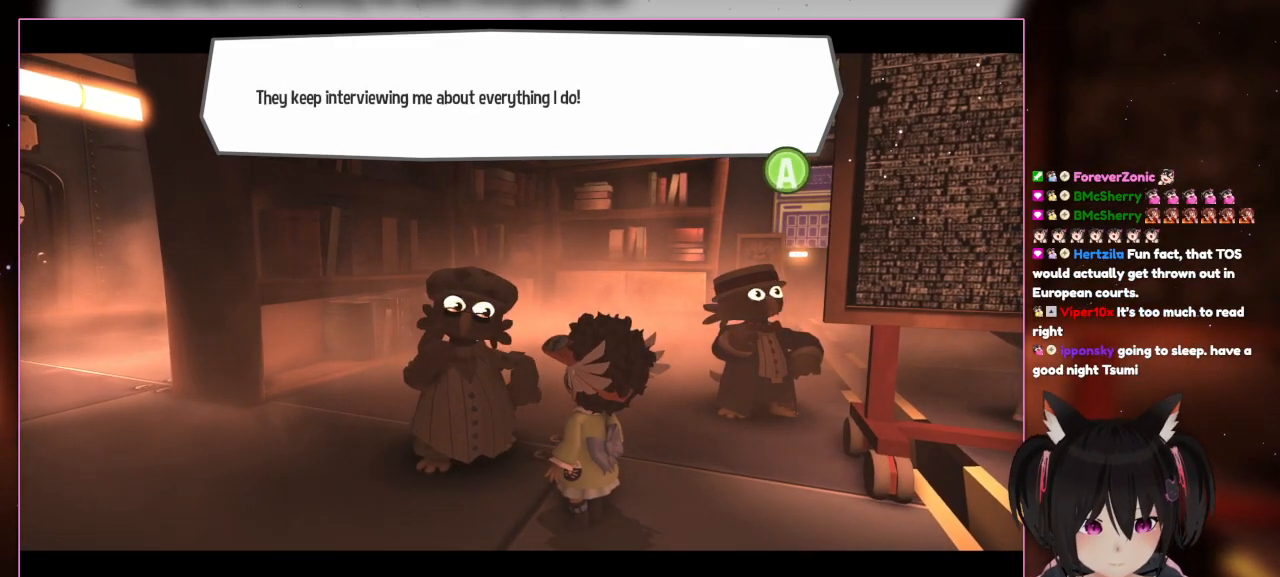
{"buttons": [], "left_stick": "center", "right_stick": "up-right", "events": []}
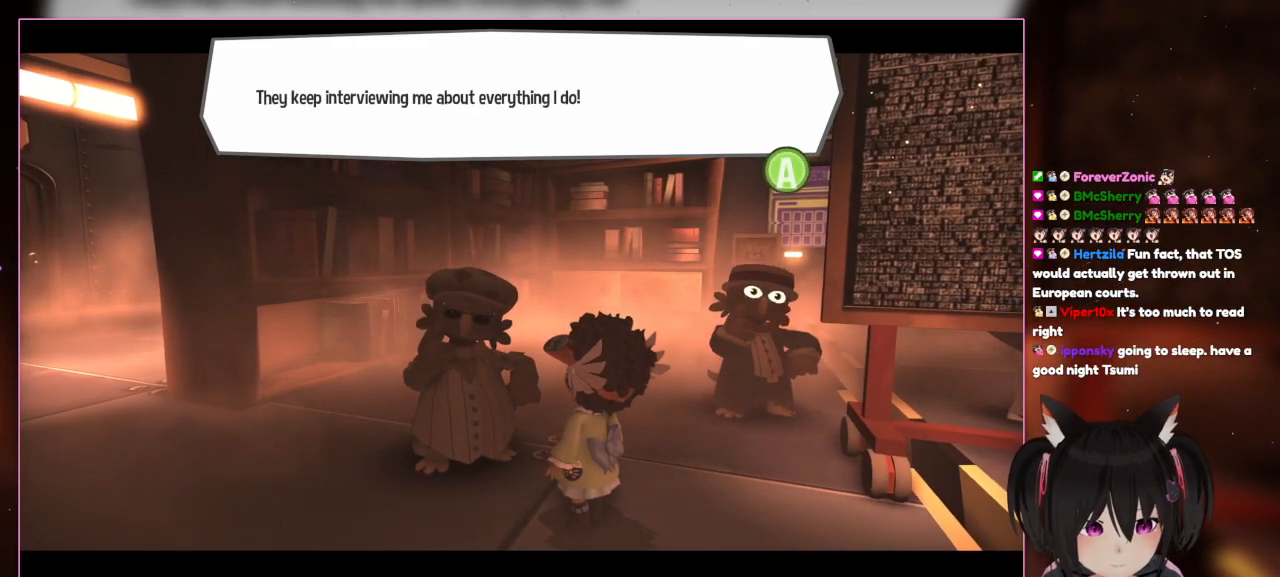
{"buttons": [], "left_stick": "center", "right_stick": "right", "events": [[400, "right_stick", "right"]]}
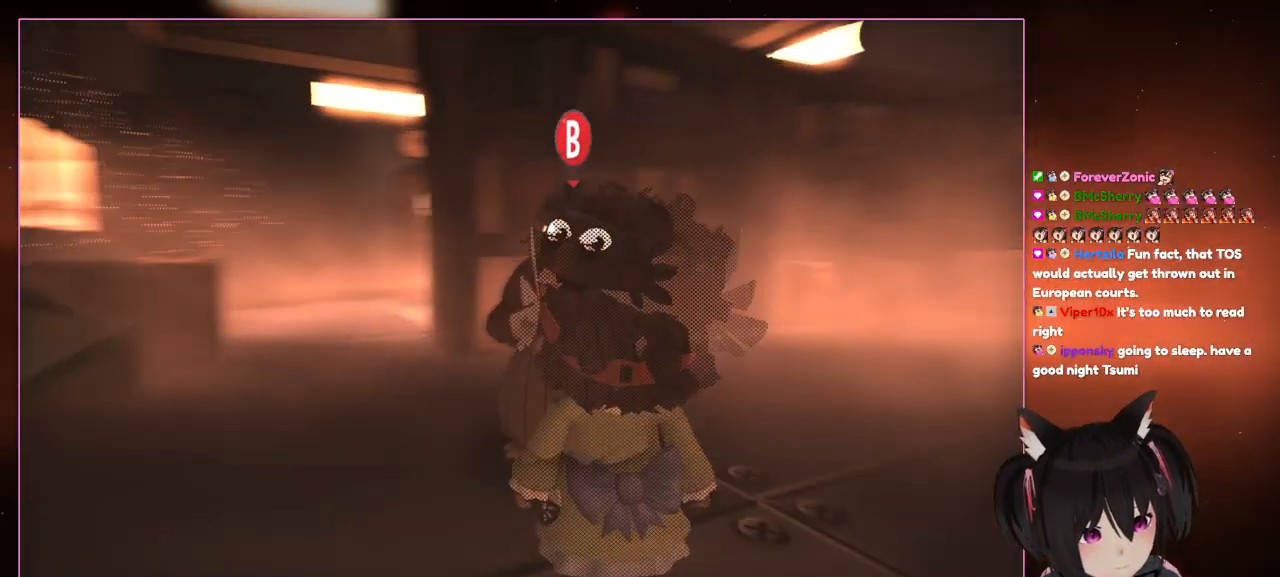
{"buttons": [], "left_stick": "center", "right_stick": "center", "events": [[100, "right_stick", "center"]]}
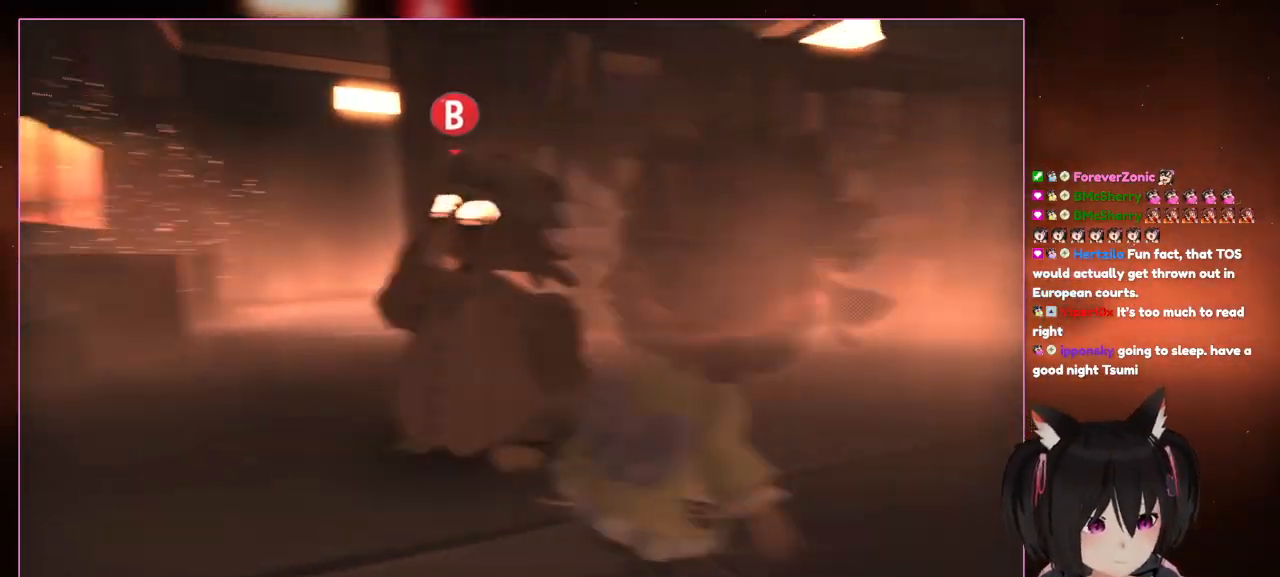
{"buttons": [], "left_stick": "center", "right_stick": "right", "events": [[100, "left_stick", "right"], [300, "right_stick", "down-right"], [500, "left_stick", "center"], [500, "right_stick", "right"]]}
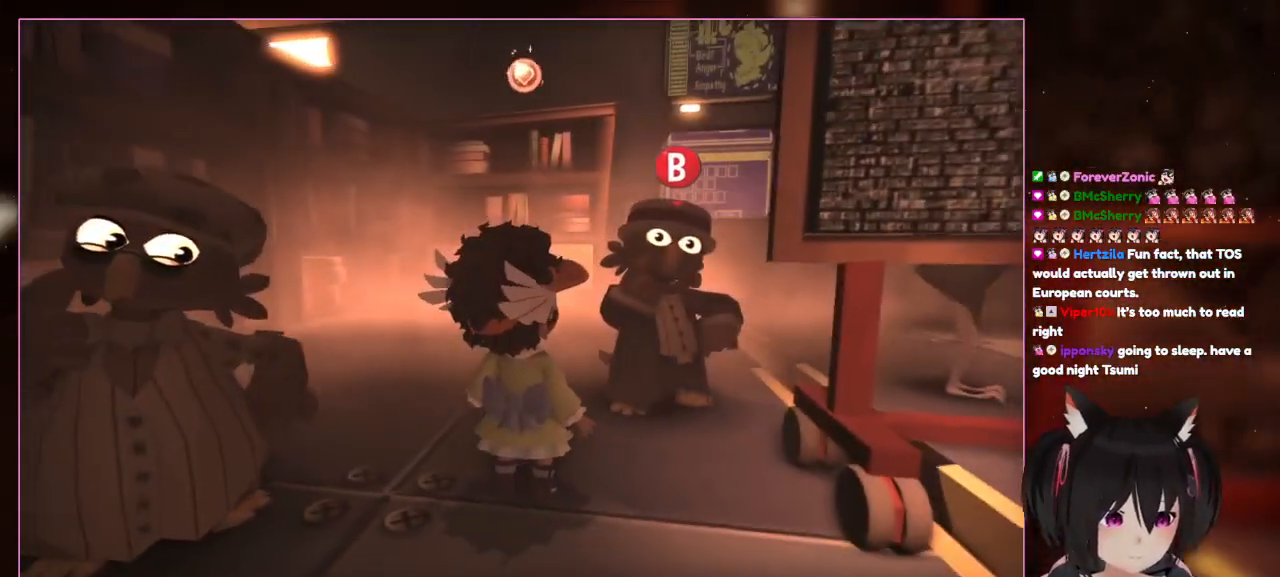
{"buttons": [], "left_stick": "center", "right_stick": "center", "events": [[400, "right_stick", "center"]]}
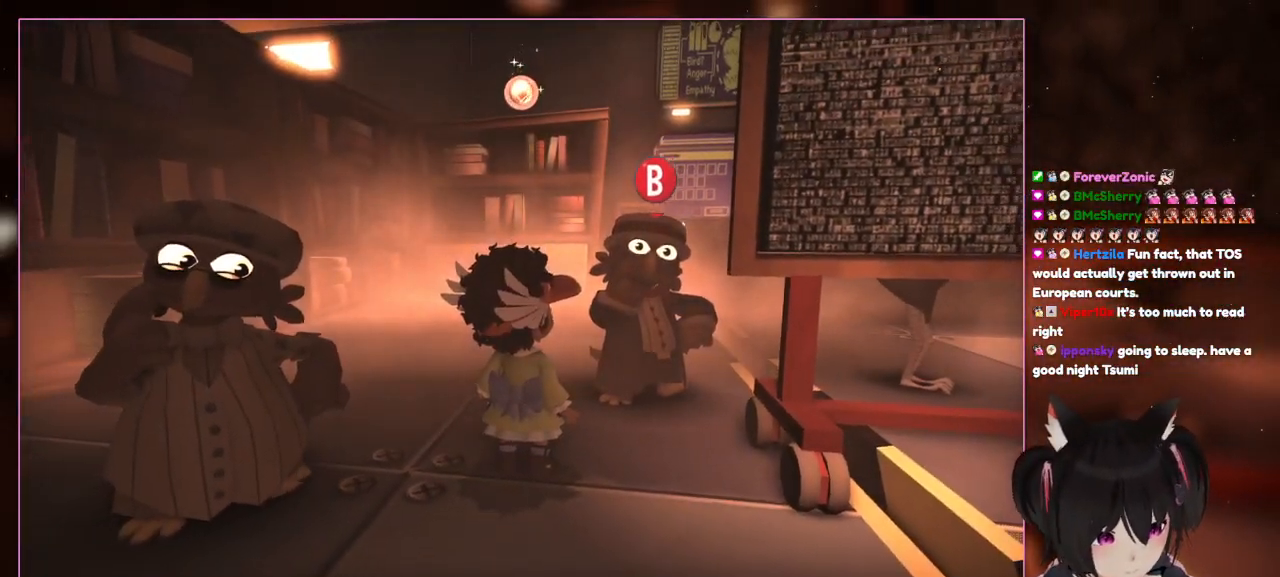
{"buttons": [], "left_stick": "center", "right_stick": "center", "events": []}
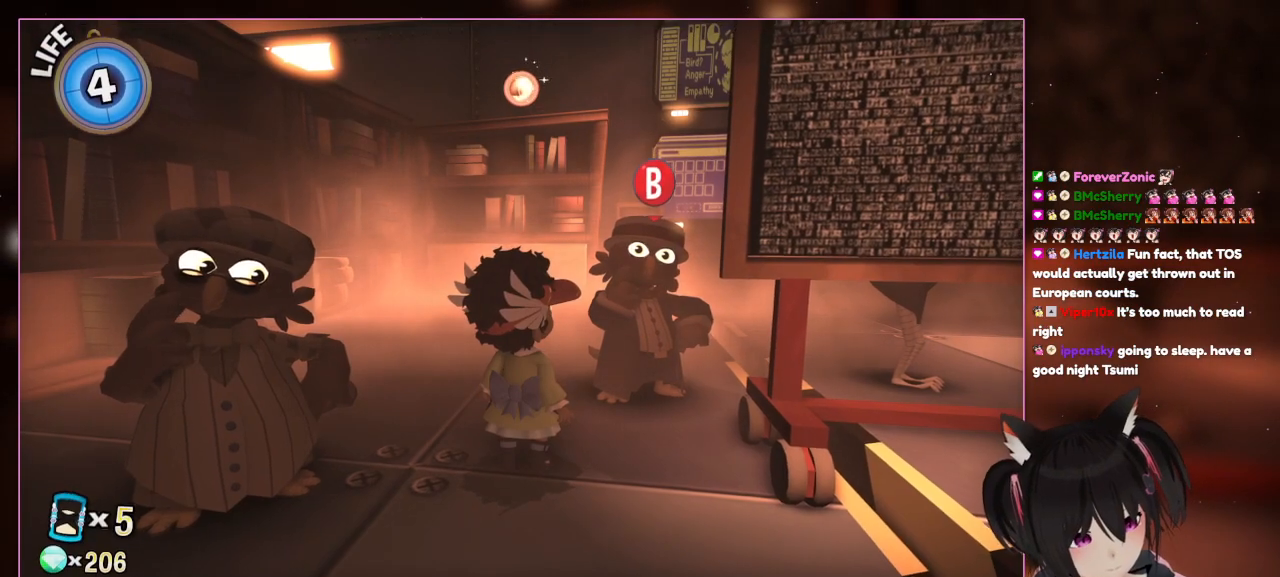
{"buttons": [], "left_stick": "center", "right_stick": "center", "events": []}
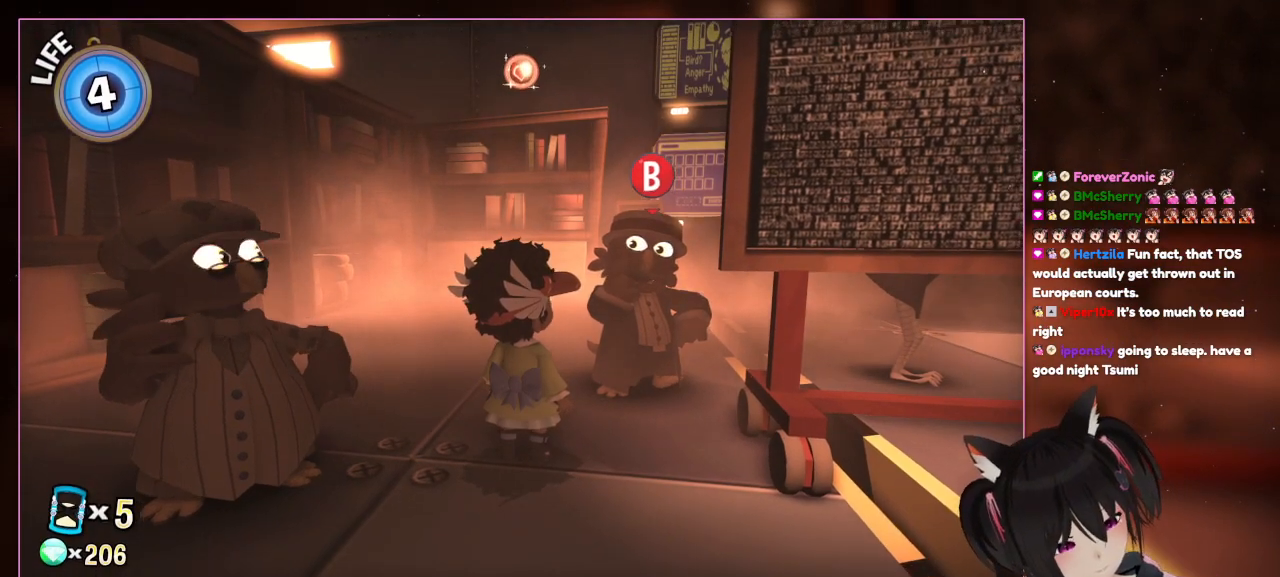
{"buttons": [], "left_stick": "center", "right_stick": "center", "events": []}
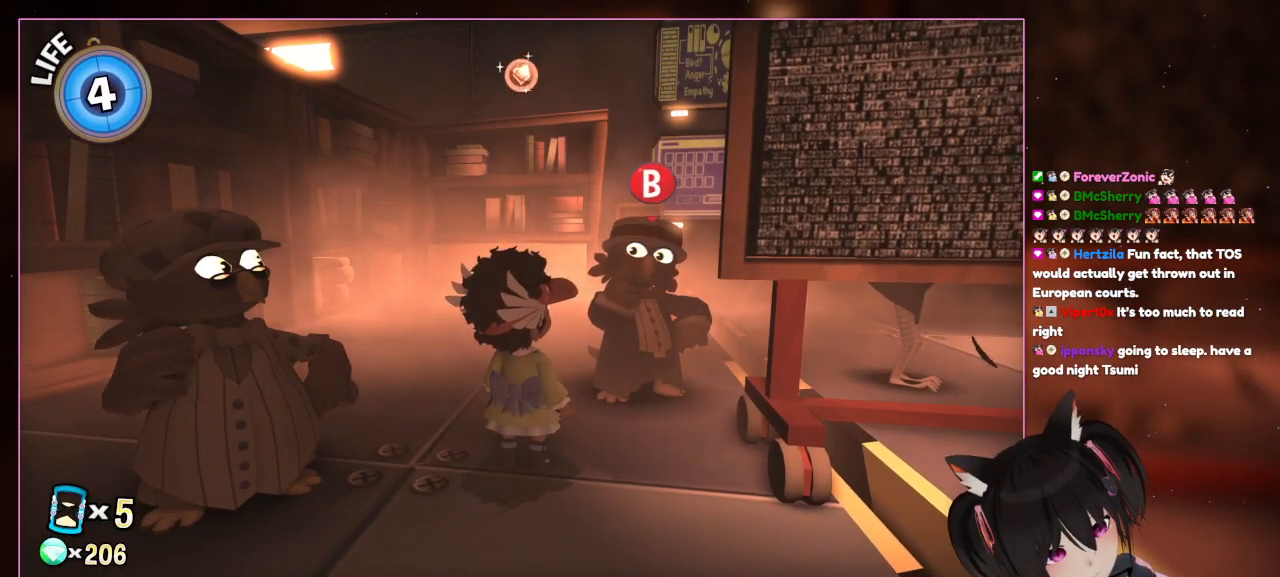
{"buttons": [], "left_stick": "center", "right_stick": "center", "events": []}
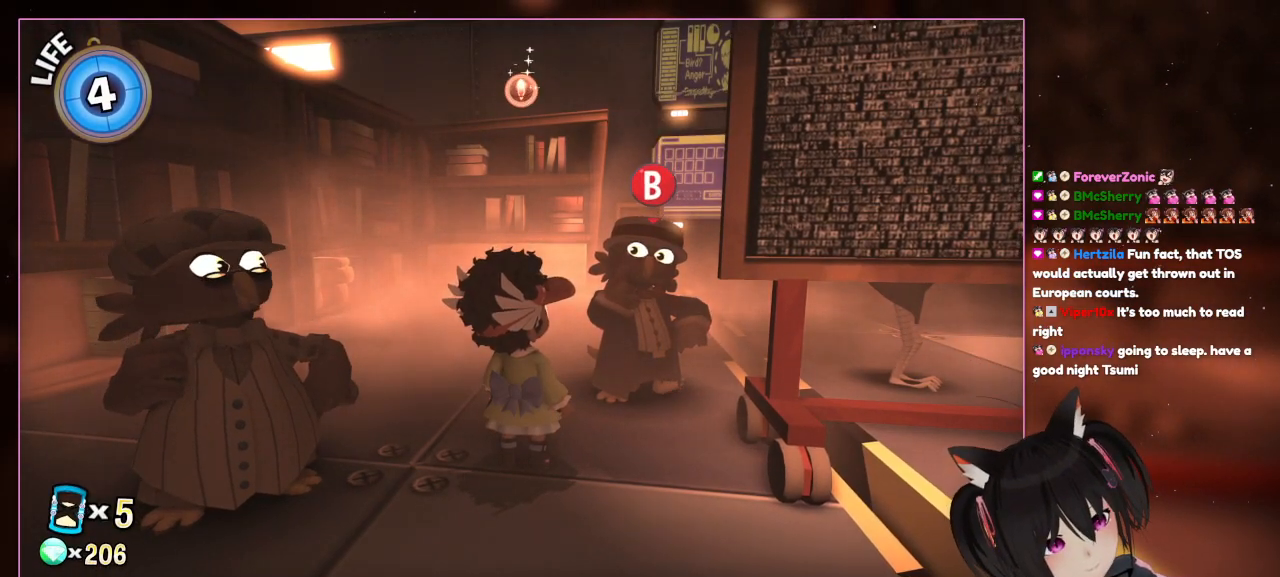
{"buttons": [], "left_stick": "center", "right_stick": "center", "events": []}
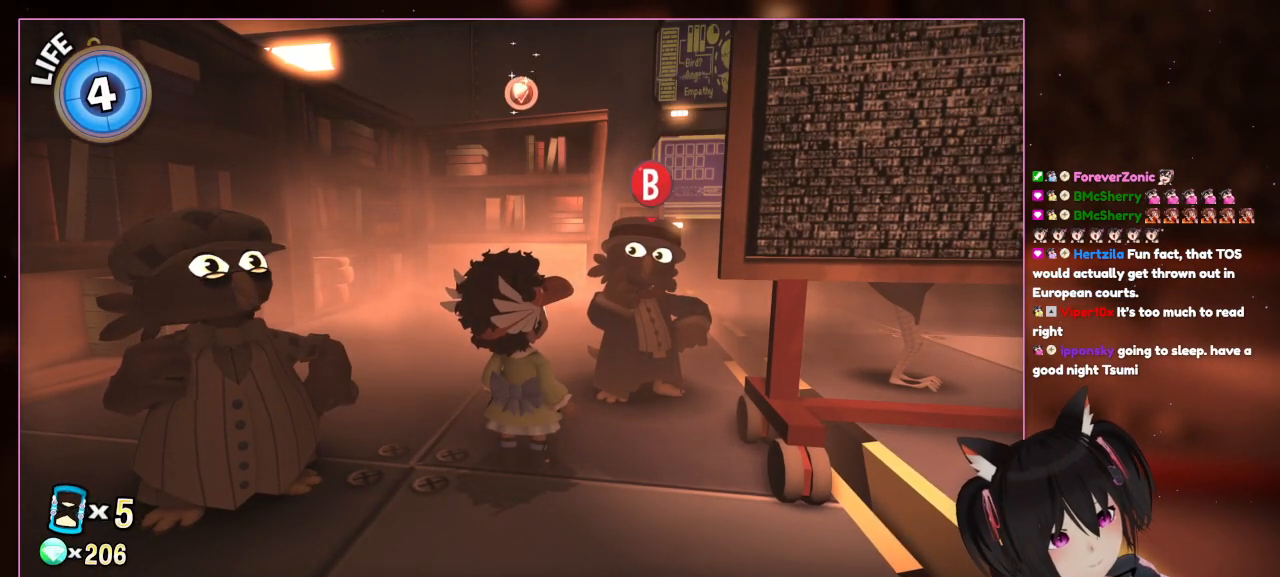
{"buttons": [], "left_stick": "center", "right_stick": "center", "events": []}
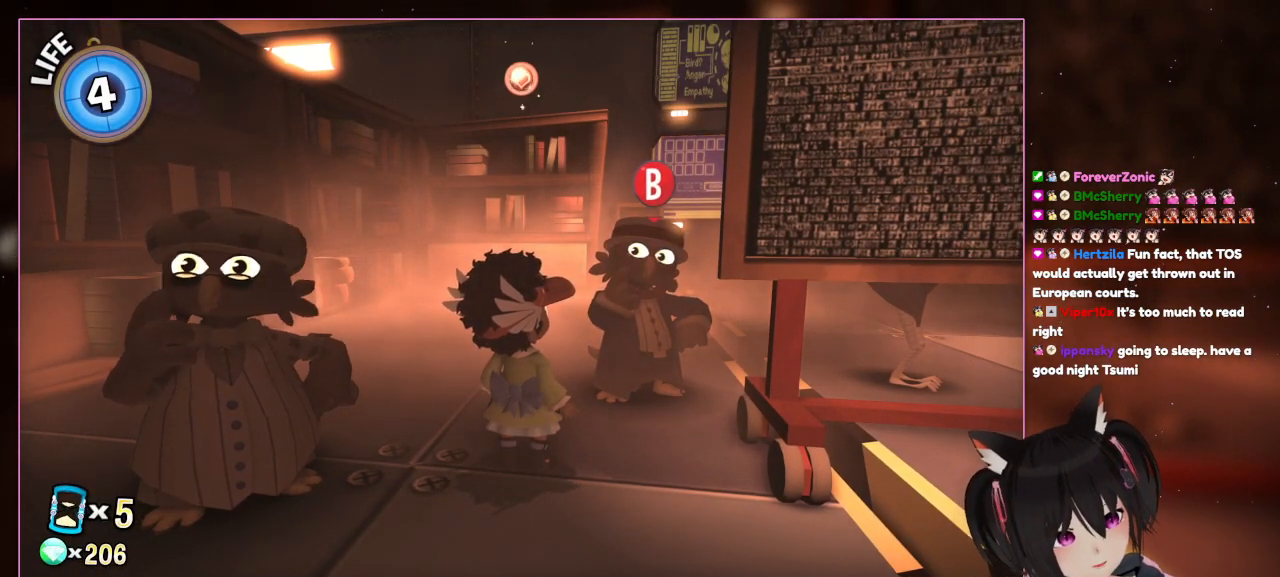
{"buttons": ["B"], "left_stick": "center", "right_stick": "center", "events": [[417, "B", "down"]]}
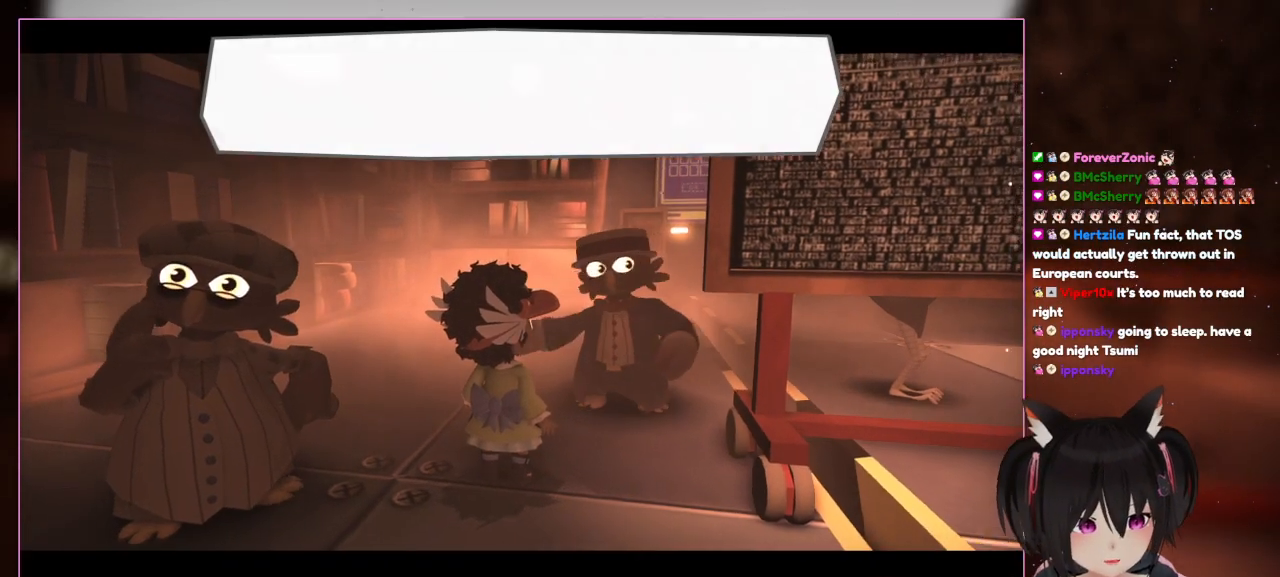
{"buttons": [], "left_stick": "center", "right_stick": "center", "events": [[100, "B", "up"]]}
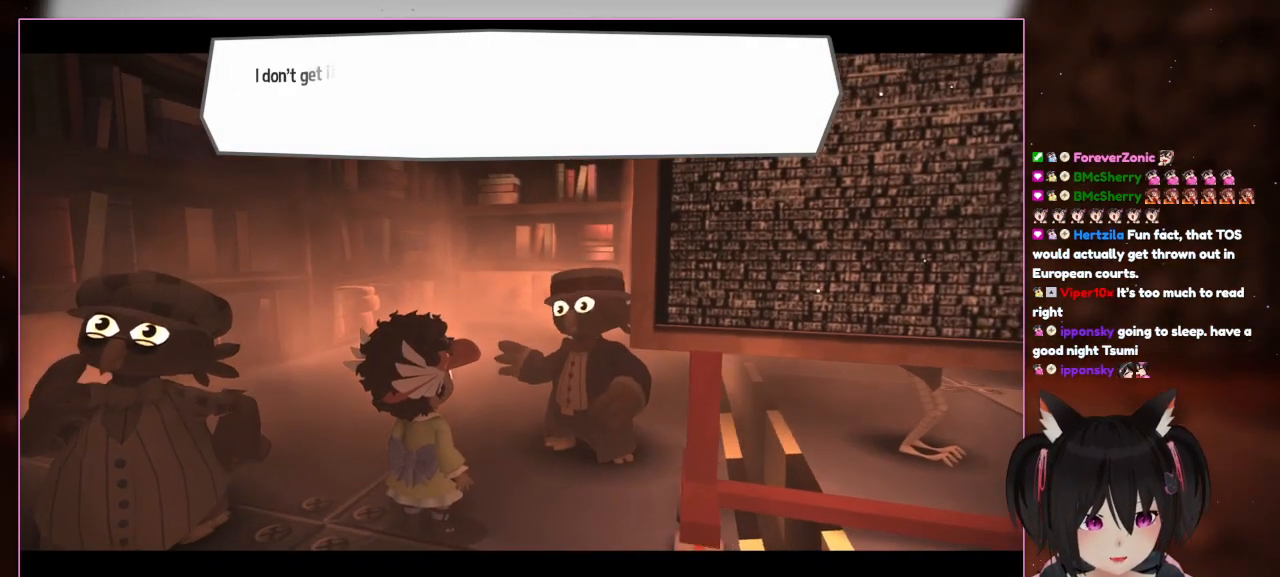
{"buttons": [], "left_stick": "center", "right_stick": "center", "events": []}
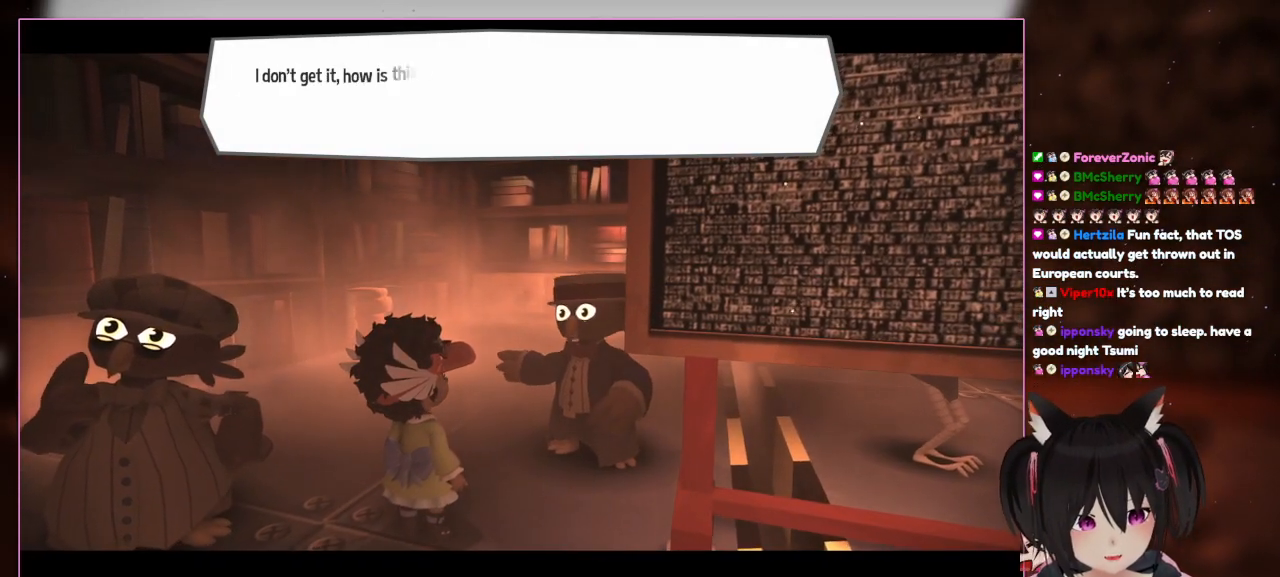
{"buttons": [], "left_stick": "center", "right_stick": "center", "events": []}
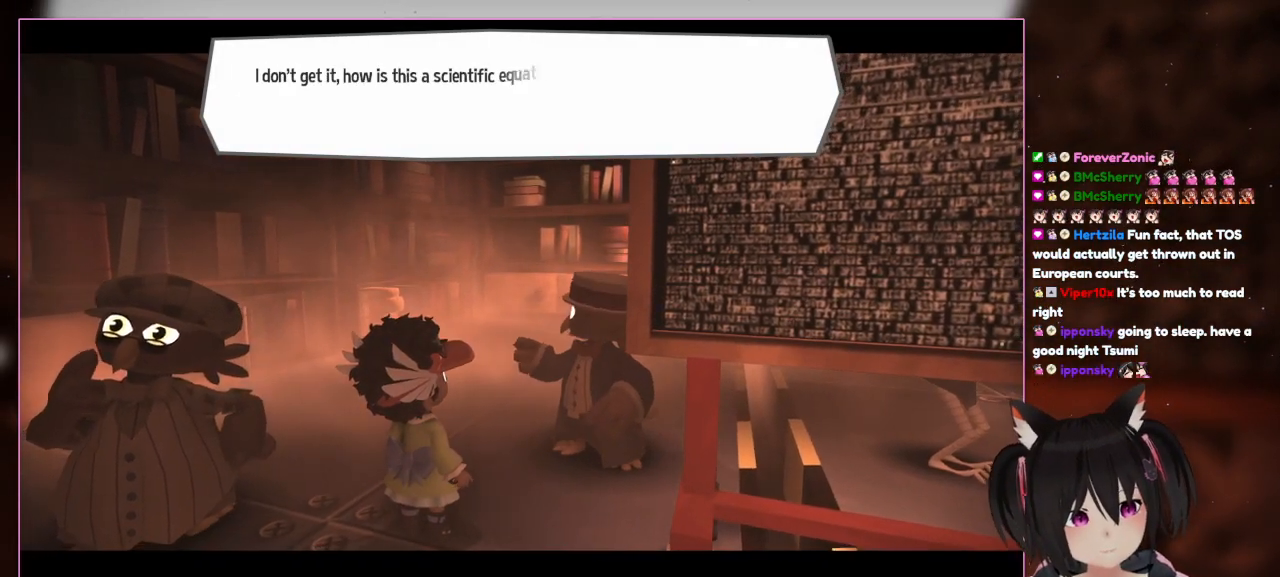
{"buttons": [], "left_stick": "center", "right_stick": "center", "events": []}
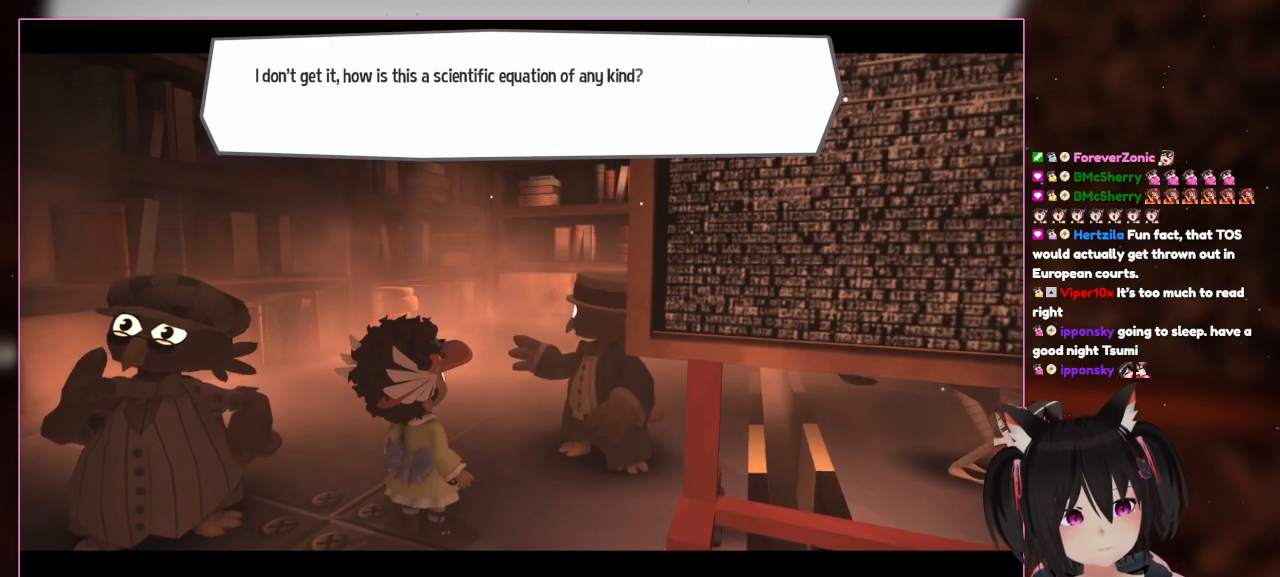
{"buttons": [], "left_stick": "center", "right_stick": "center", "events": []}
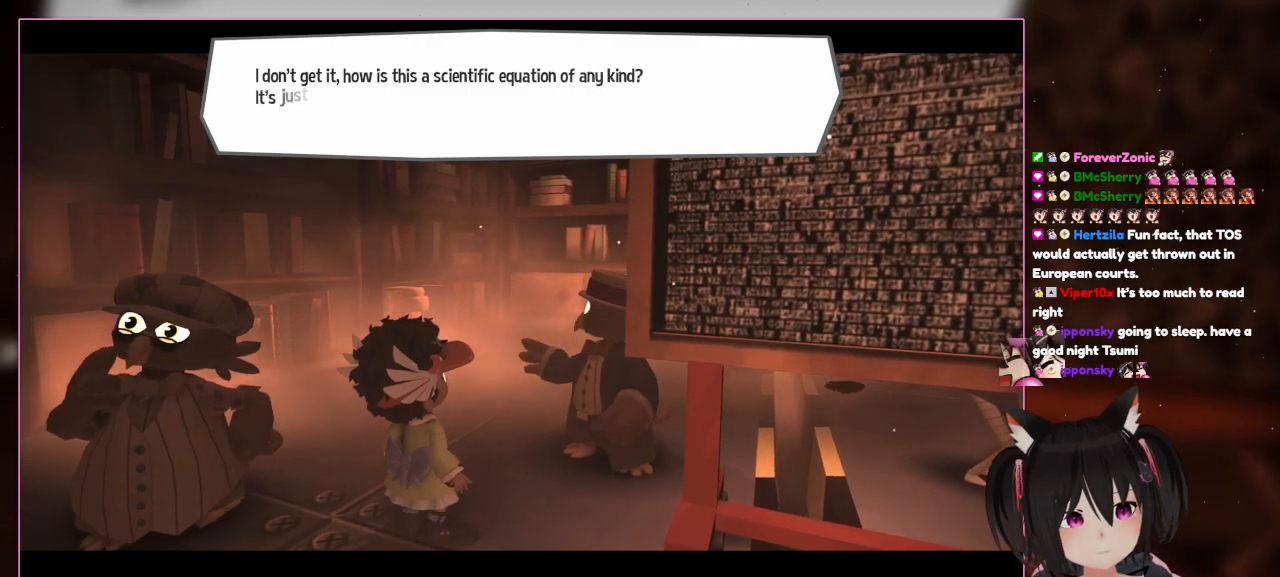
{"buttons": [], "left_stick": "center", "right_stick": "center", "events": []}
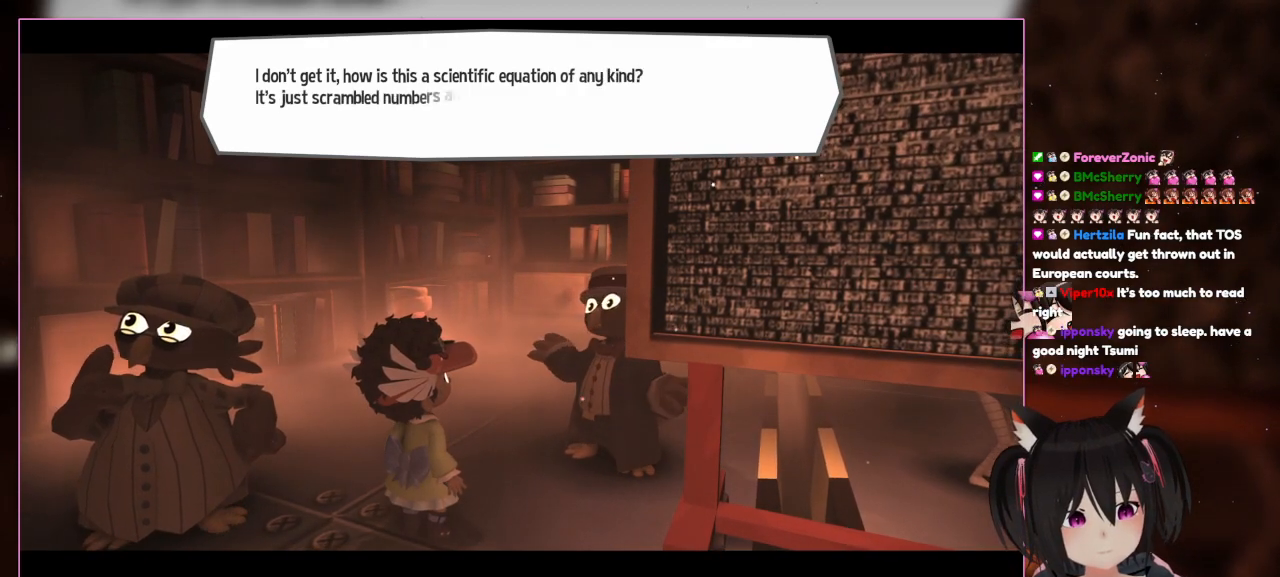
{"buttons": [], "left_stick": "center", "right_stick": "center", "events": []}
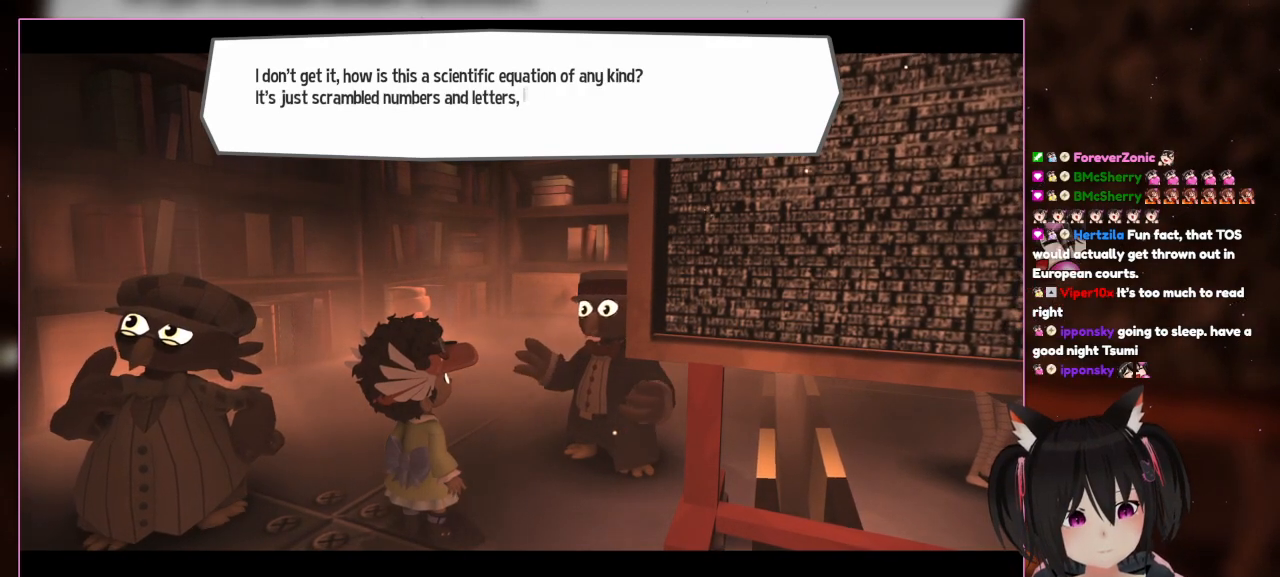
{"buttons": [], "left_stick": "center", "right_stick": "center", "events": []}